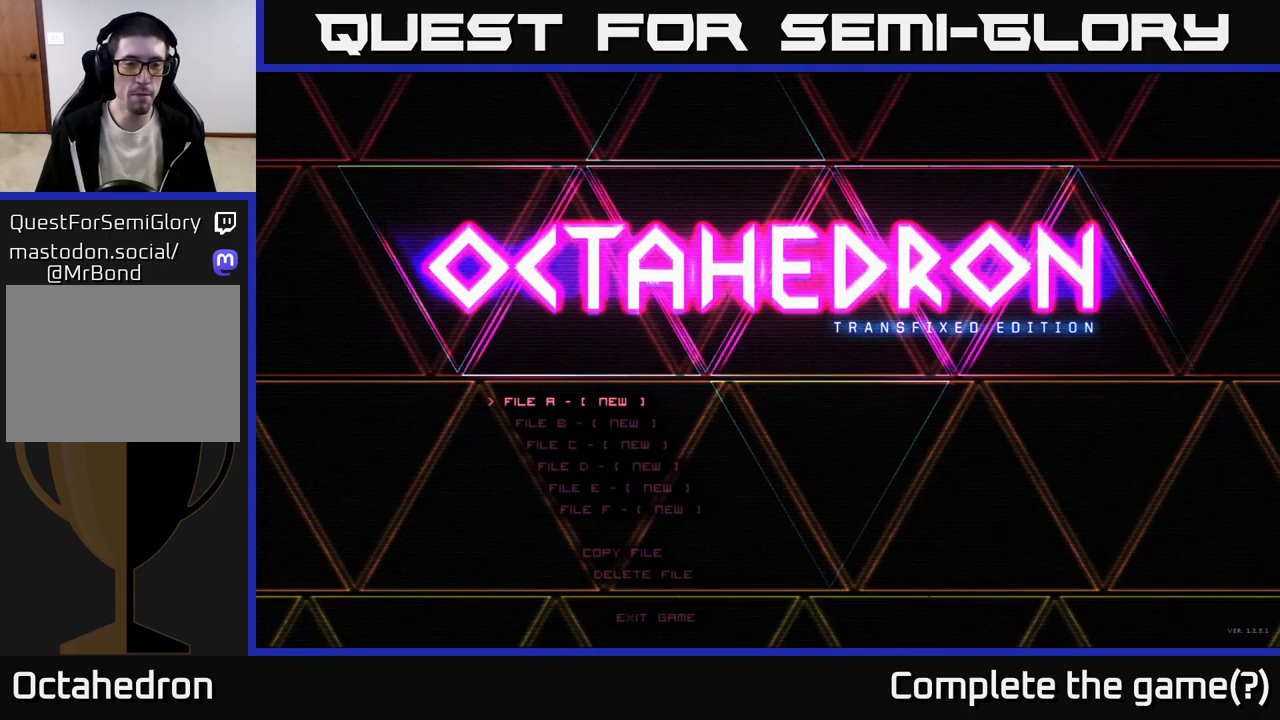
Gameplay with a controller (Xbox layout); each line is a JSON object with the inputs held at the frame after it. "events" lists button and stick changes between this image and that frame as [ms after this image, input, new state], when the widget could be followed in between. Not read: left_stick.
{"buttons": [], "right_stick": "center", "events": [[50, "DPAD_DOWN", "down"], [150, "DPAD_DOWN", "up"]]}
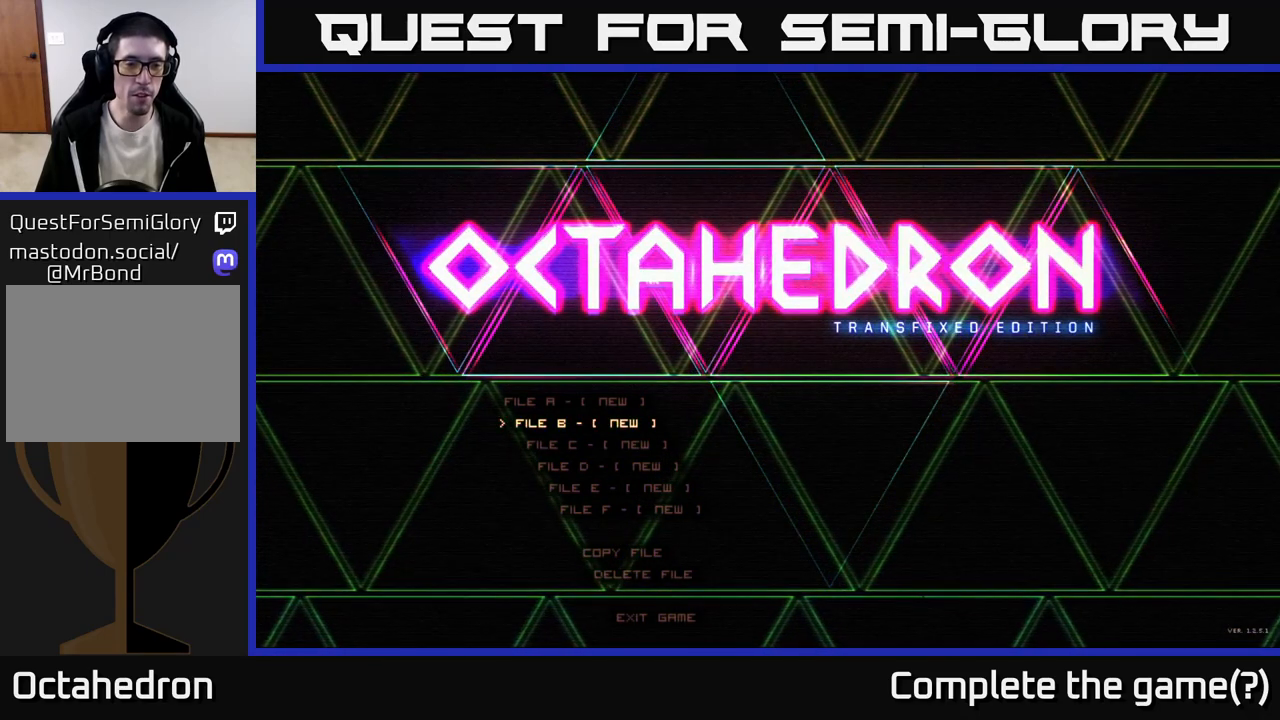
{"buttons": [], "right_stick": "center", "events": []}
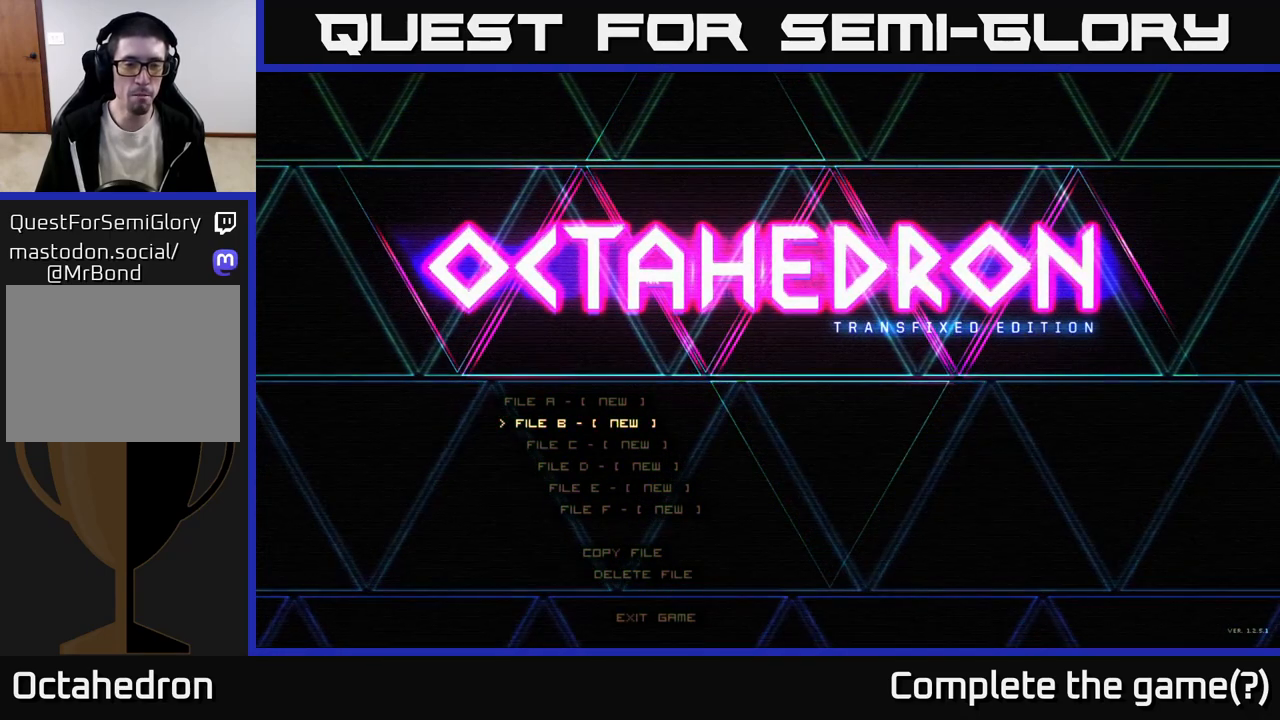
{"buttons": ["DPAD_UP"], "right_stick": "center", "events": [[417, "DPAD_UP", "down"]]}
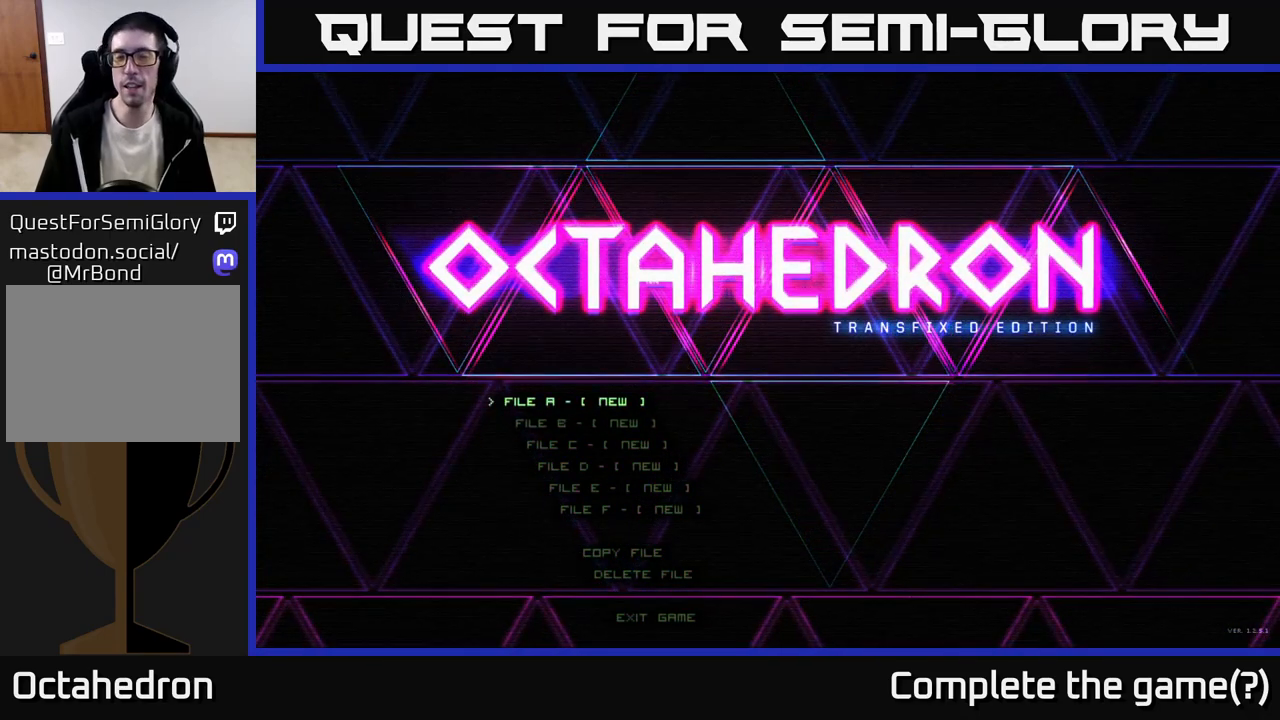
{"buttons": [], "right_stick": "center", "events": [[17, "DPAD_UP", "up"]]}
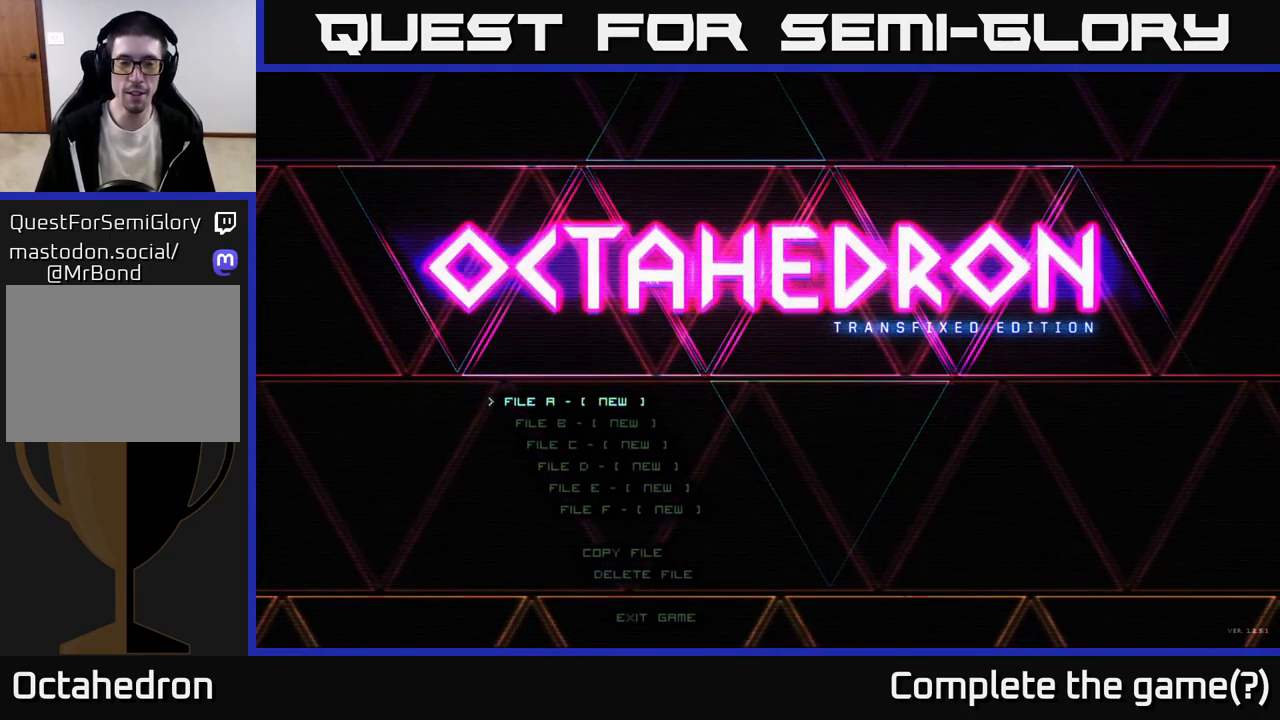
{"buttons": [], "right_stick": "center", "events": []}
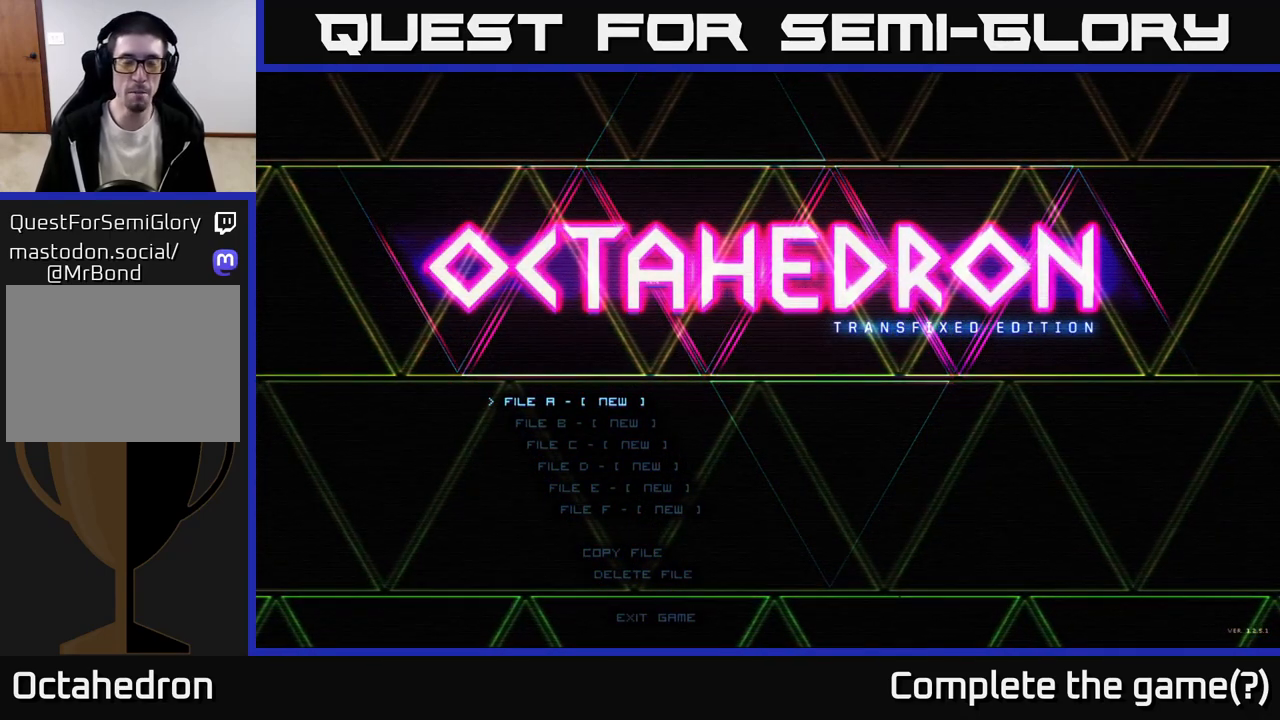
{"buttons": [], "right_stick": "center", "events": []}
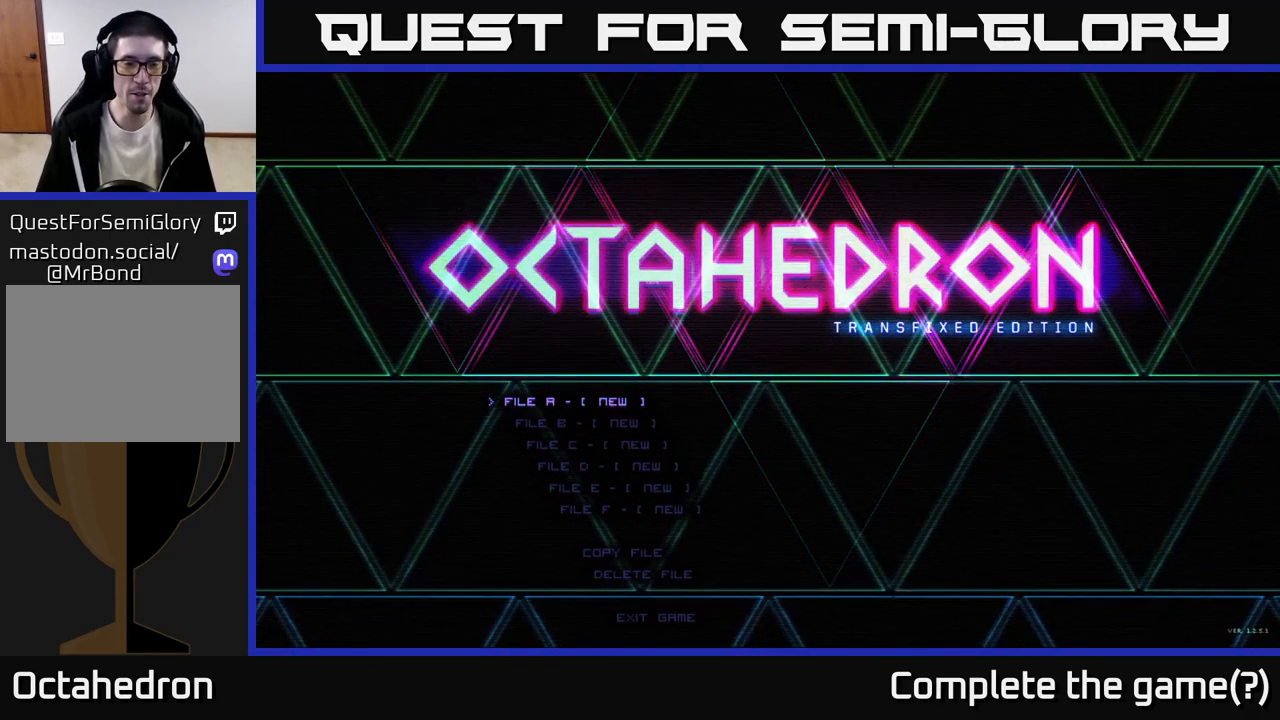
{"buttons": [], "right_stick": "center", "events": []}
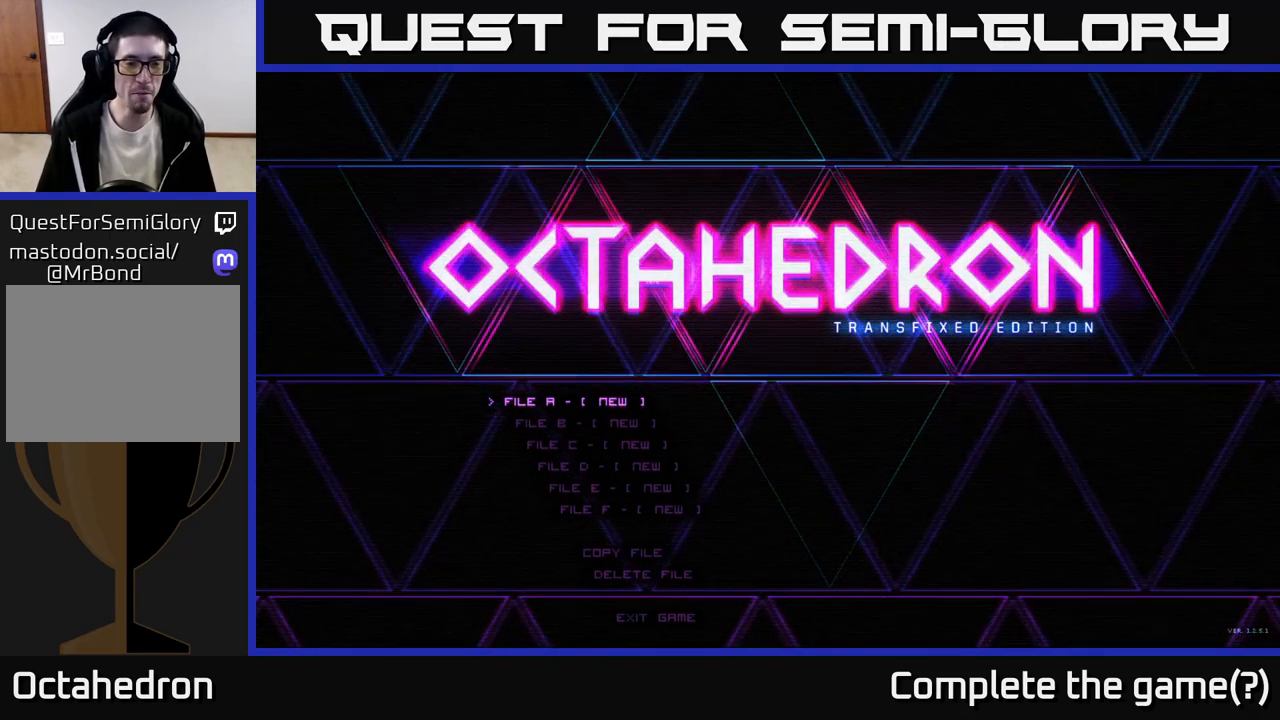
{"buttons": [], "right_stick": "center", "events": []}
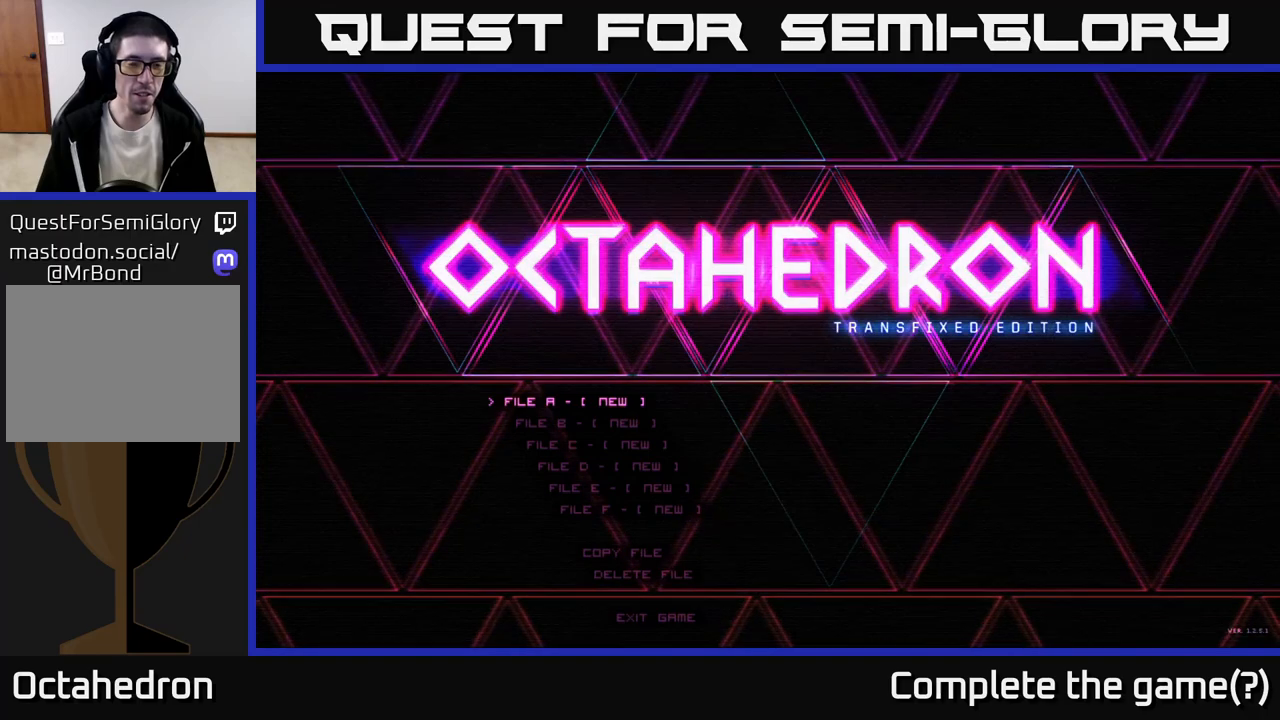
{"buttons": [], "right_stick": "center", "events": []}
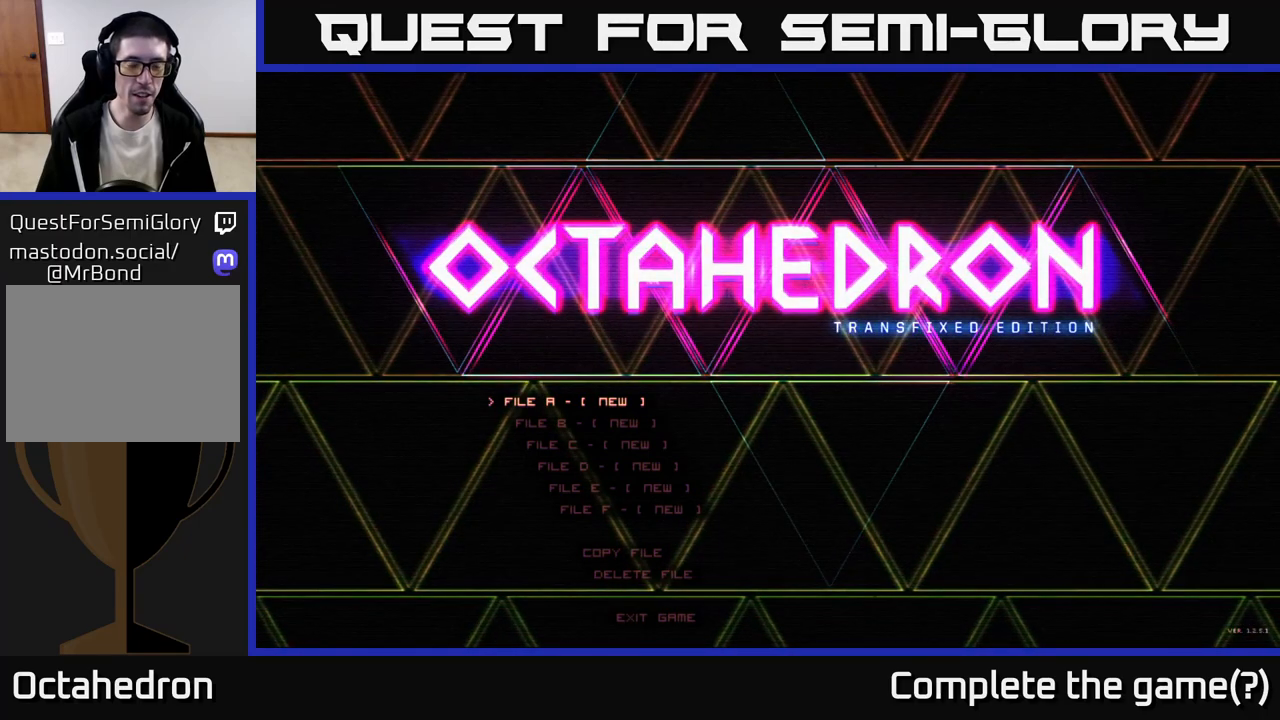
{"buttons": [], "right_stick": "center", "events": []}
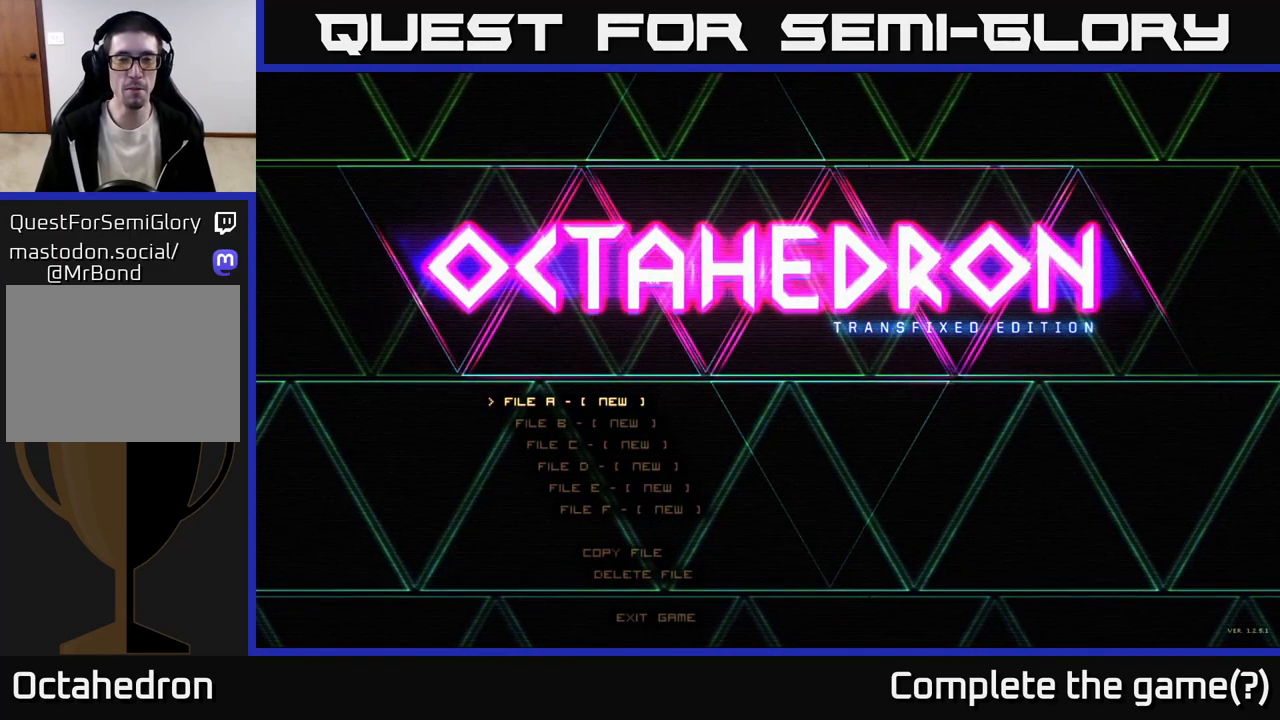
{"buttons": ["A"], "right_stick": "center", "events": [[417, "A", "down"]]}
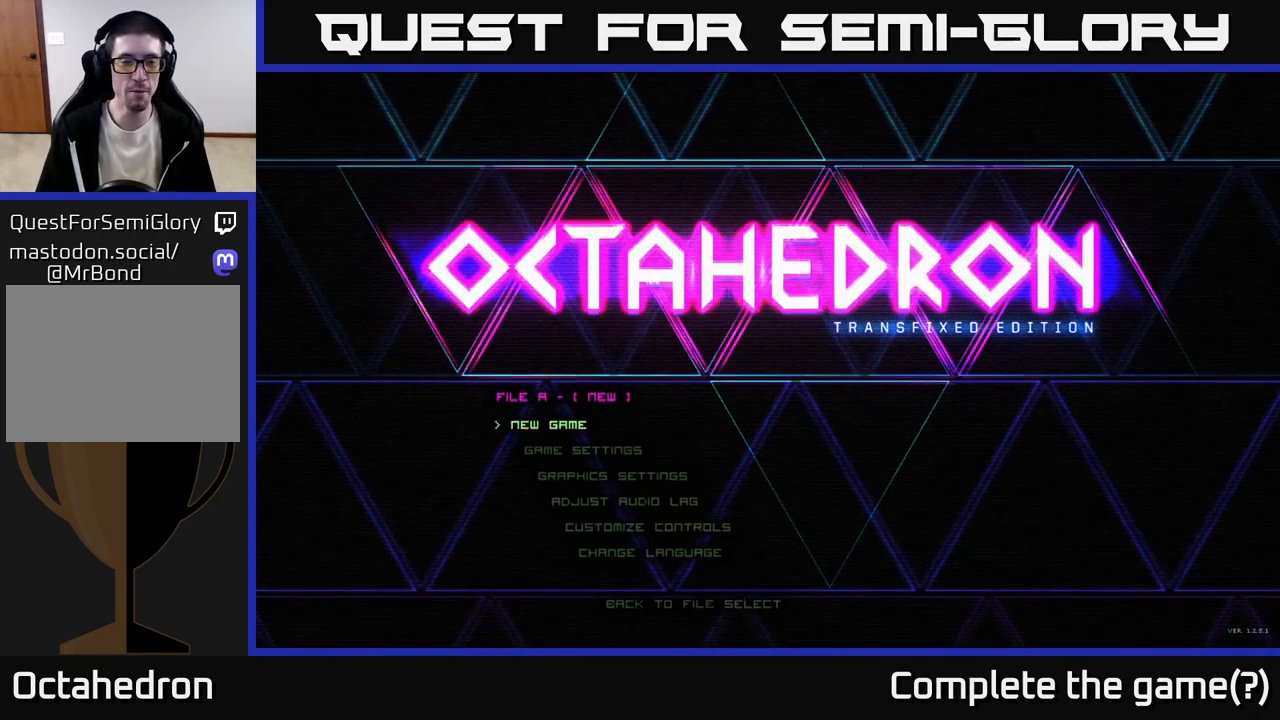
{"buttons": [], "right_stick": "center", "events": [[33, "A", "up"]]}
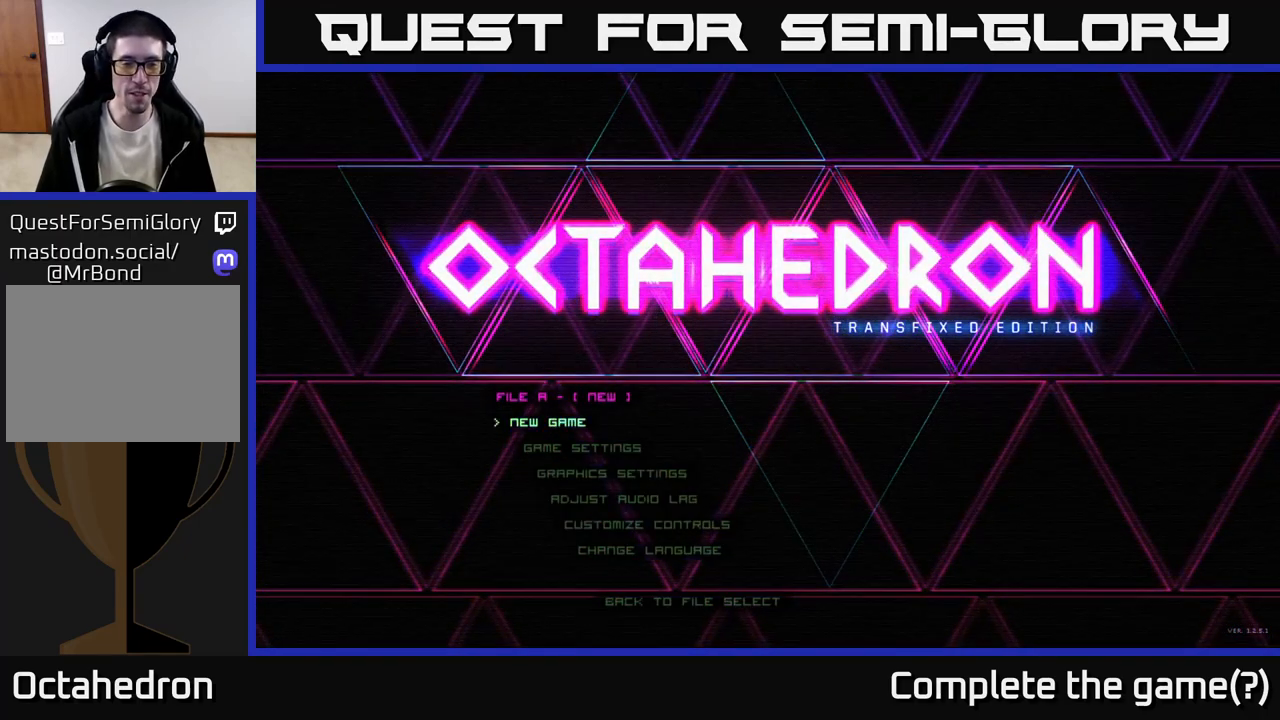
{"buttons": [], "right_stick": "center", "events": [[83, "DPAD_DOWN", "down"], [217, "DPAD_DOWN", "up"]]}
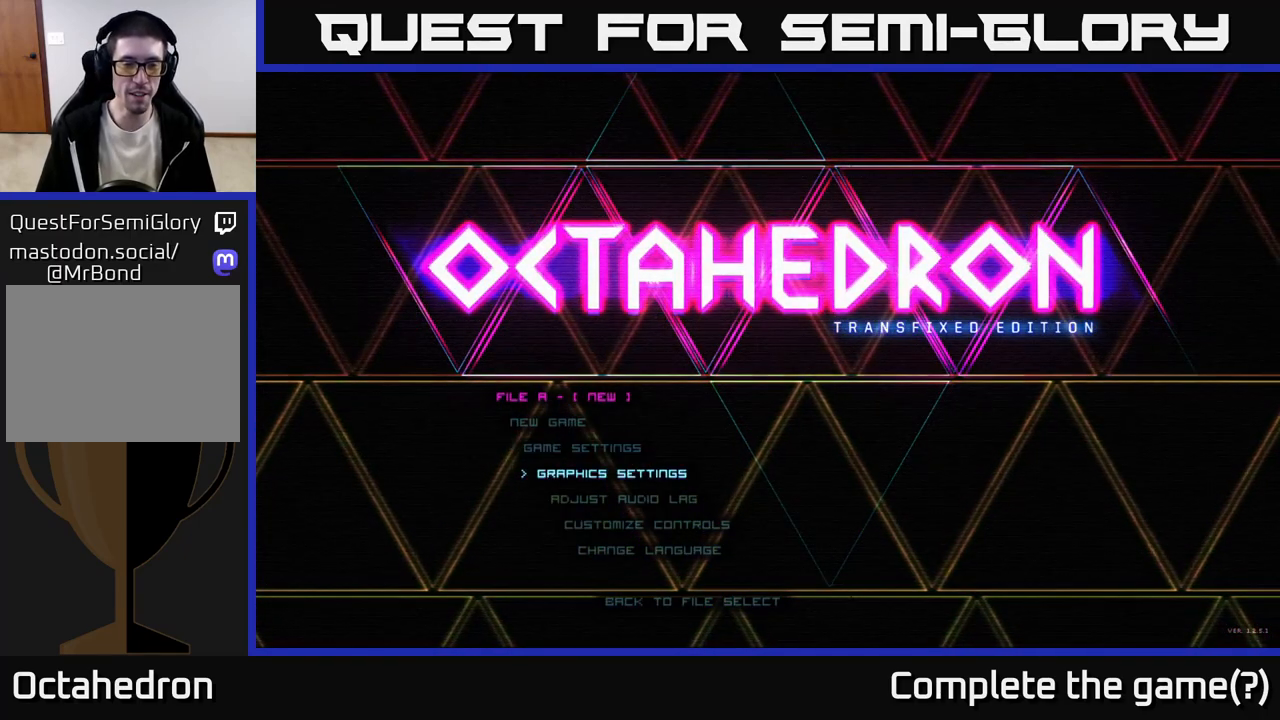
{"buttons": ["DPAD_DOWN"], "right_stick": "center", "events": [[33, "DPAD_DOWN", "down"], [117, "DPAD_DOWN", "up"], [283, "DPAD_DOWN", "down"], [367, "DPAD_DOWN", "up"], [483, "DPAD_DOWN", "down"]]}
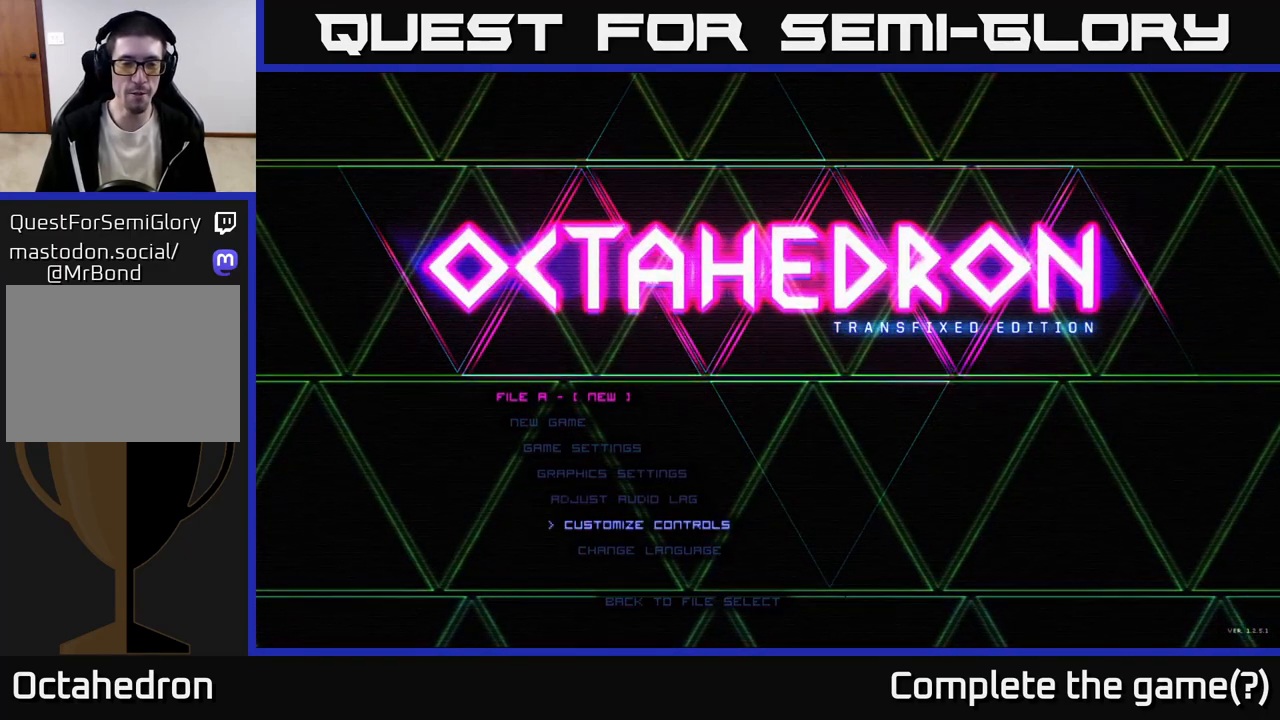
{"buttons": ["DPAD_DOWN"], "right_stick": "center", "events": [[67, "DPAD_DOWN", "up"], [200, "DPAD_DOWN", "down"], [317, "DPAD_DOWN", "up"], [483, "DPAD_DOWN", "down"]]}
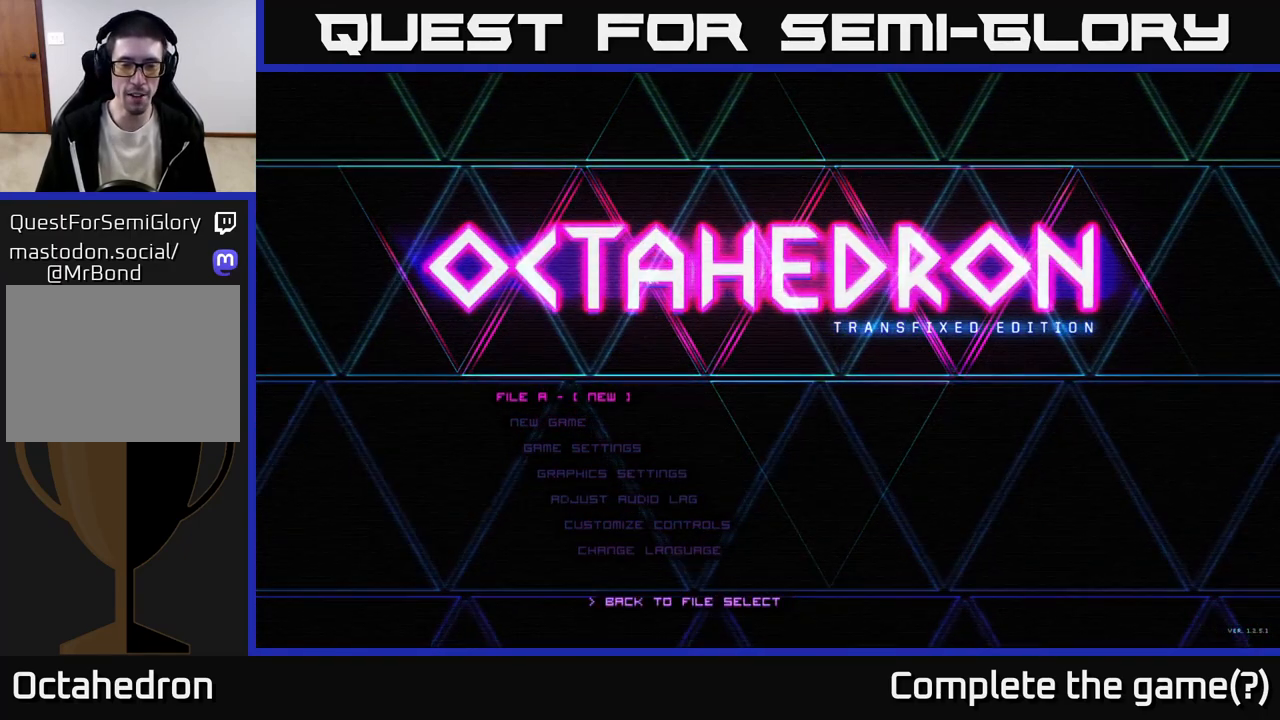
{"buttons": ["DPAD_UP"], "right_stick": "center", "events": [[83, "DPAD_DOWN", "up"], [283, "DPAD_UP", "down"], [383, "DPAD_UP", "up"], [483, "DPAD_UP", "down"]]}
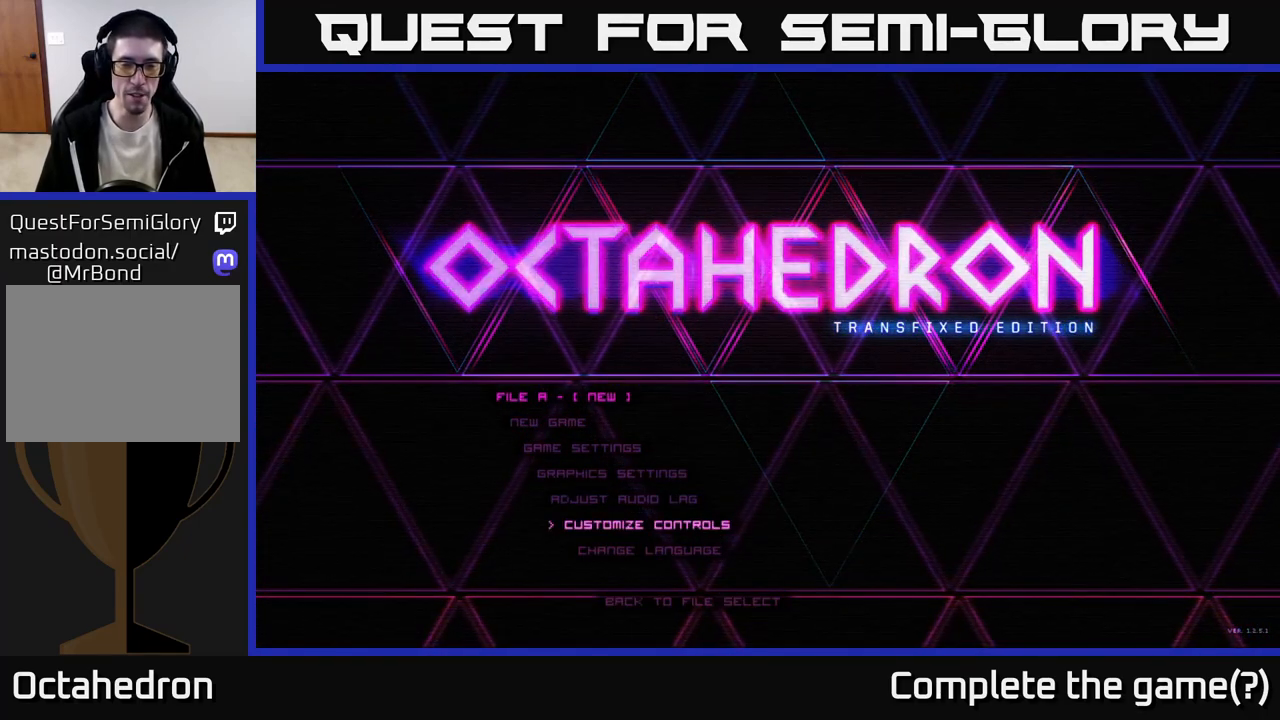
{"buttons": ["DPAD_UP"], "right_stick": "center", "events": [[67, "DPAD_UP", "up"], [150, "DPAD_UP", "down"], [233, "DPAD_UP", "up"], [317, "DPAD_UP", "down"], [383, "DPAD_UP", "up"], [483, "DPAD_UP", "down"]]}
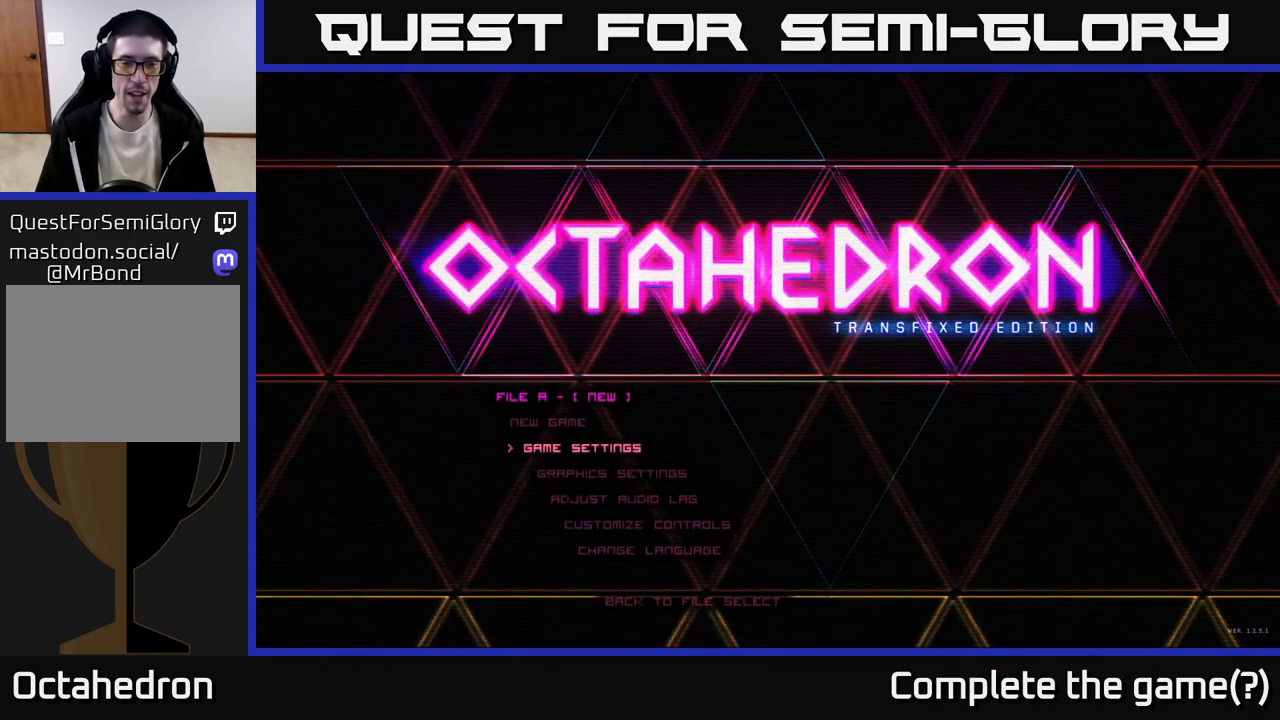
{"buttons": ["DPAD_DOWN"], "right_stick": "center", "events": [[50, "DPAD_UP", "up"], [150, "DPAD_UP", "down"], [233, "DPAD_UP", "up"], [450, "DPAD_DOWN", "down"]]}
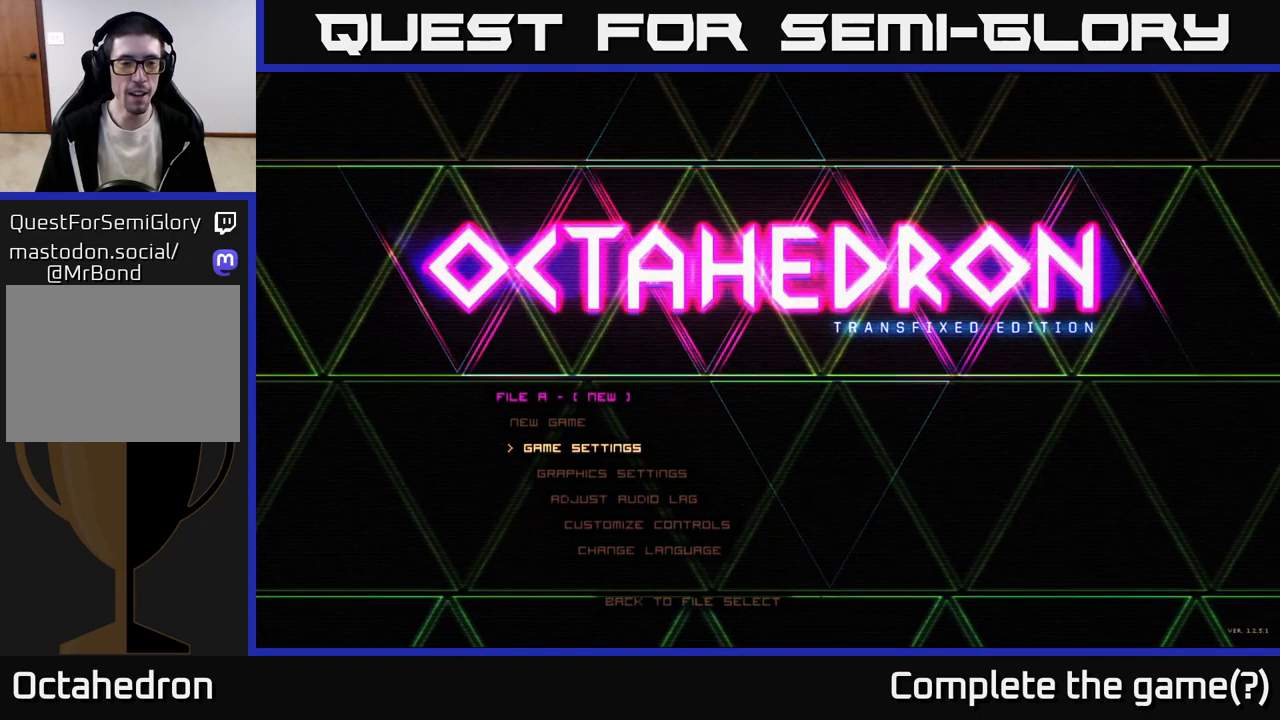
{"buttons": [], "right_stick": "center", "events": [[50, "DPAD_DOWN", "up"], [200, "DPAD_UP", "down"], [317, "DPAD_UP", "up"]]}
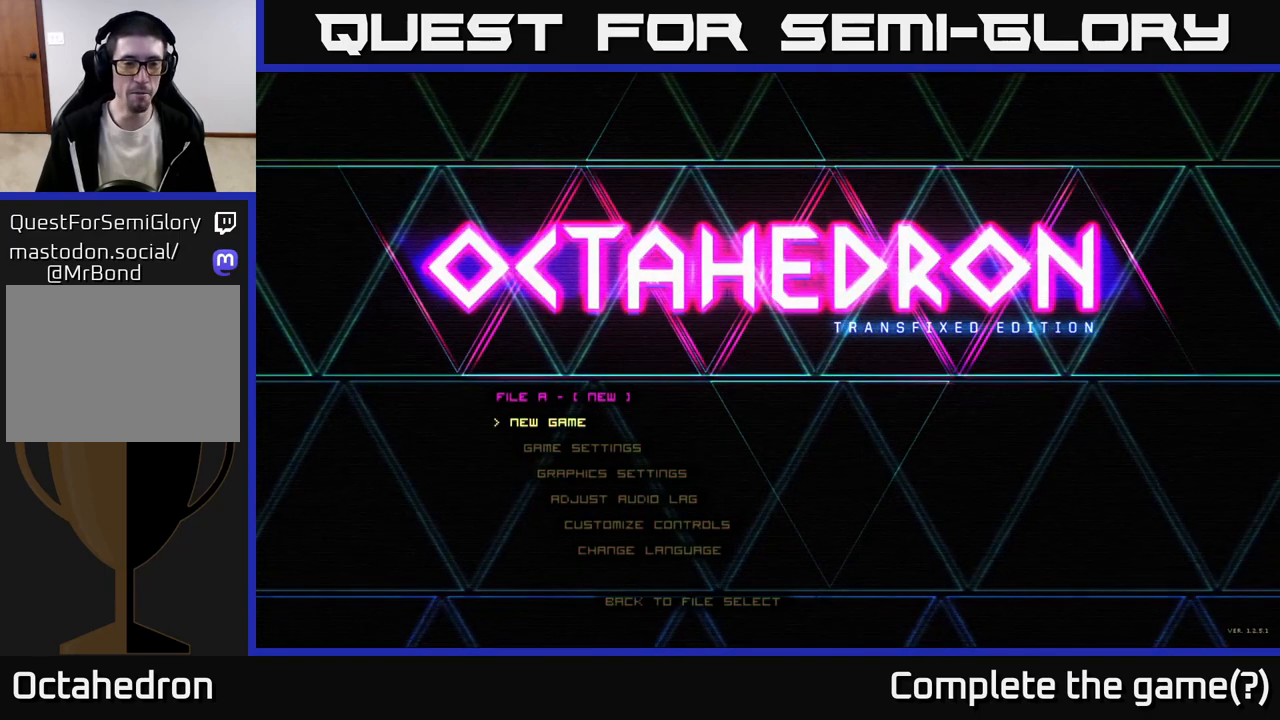
{"buttons": ["DPAD_UP"], "right_stick": "center", "events": [[200, "DPAD_DOWN", "down"], [300, "DPAD_DOWN", "up"], [467, "DPAD_UP", "down"]]}
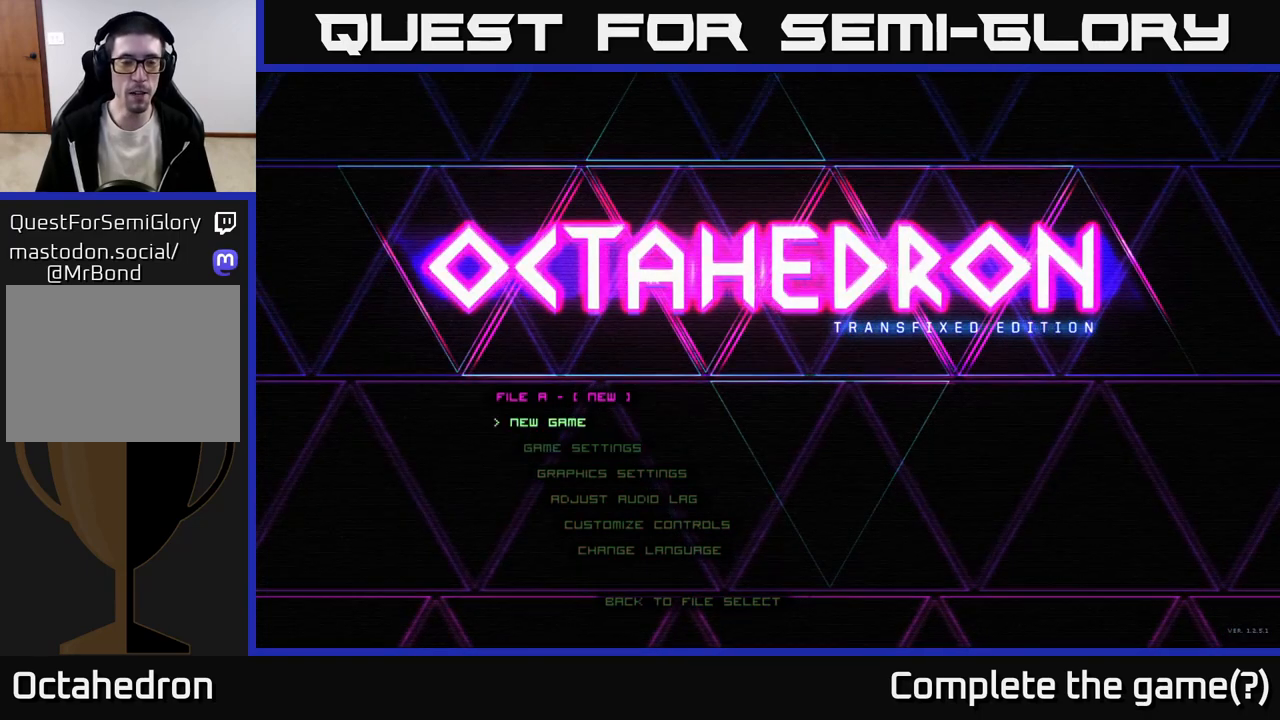
{"buttons": [], "right_stick": "center", "events": [[67, "DPAD_UP", "up"], [333, "DPAD_DOWN", "down"], [450, "DPAD_DOWN", "up"]]}
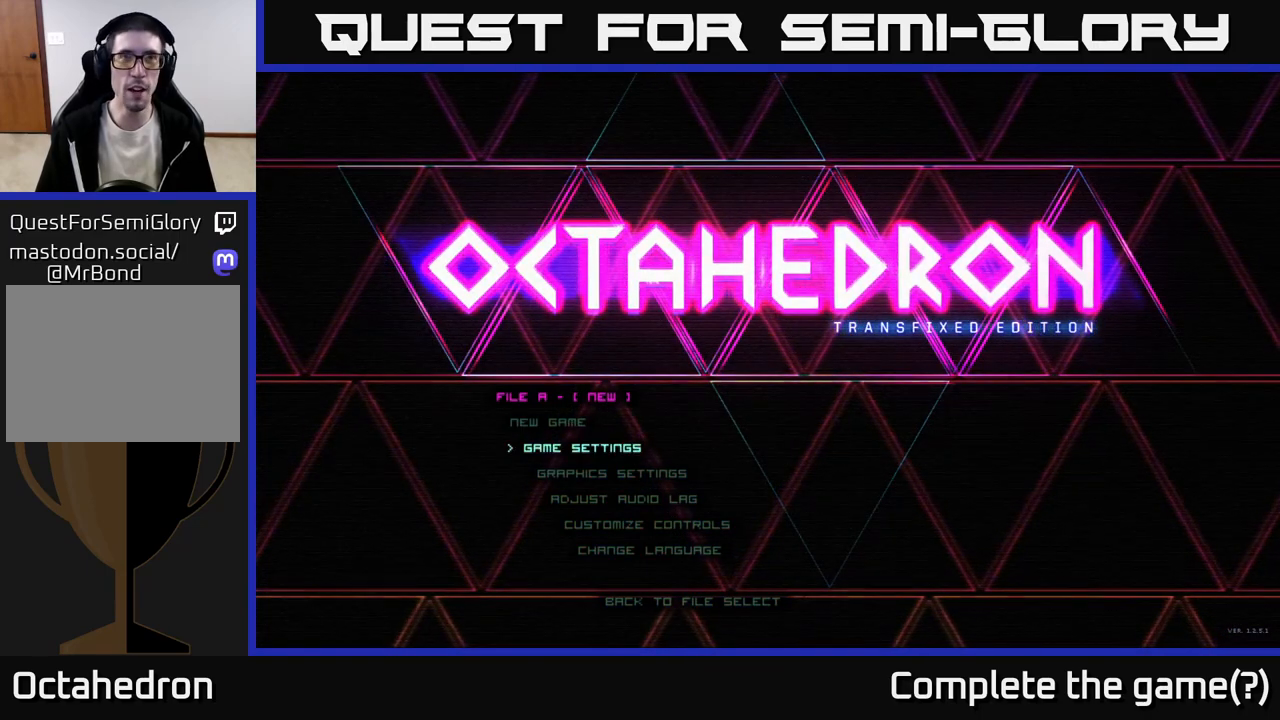
{"buttons": [], "right_stick": "center", "events": [[133, "DPAD_UP", "down"], [217, "DPAD_UP", "up"]]}
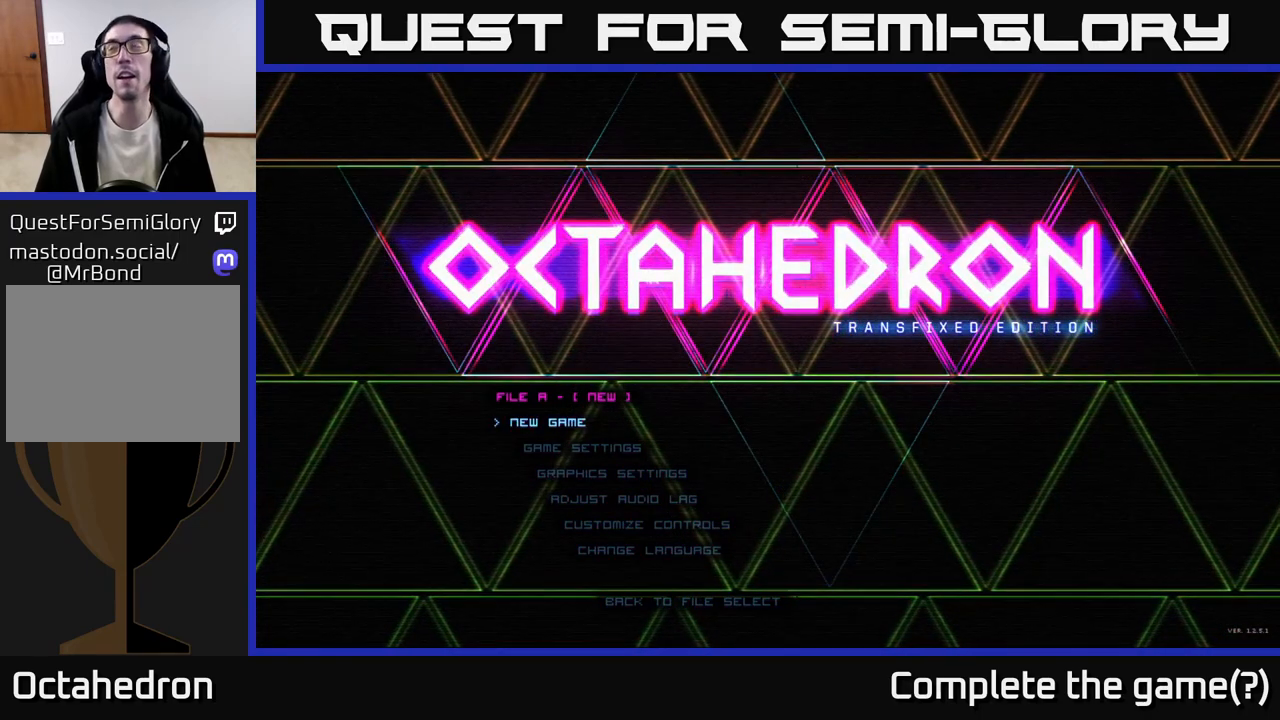
{"buttons": [], "right_stick": "center", "events": []}
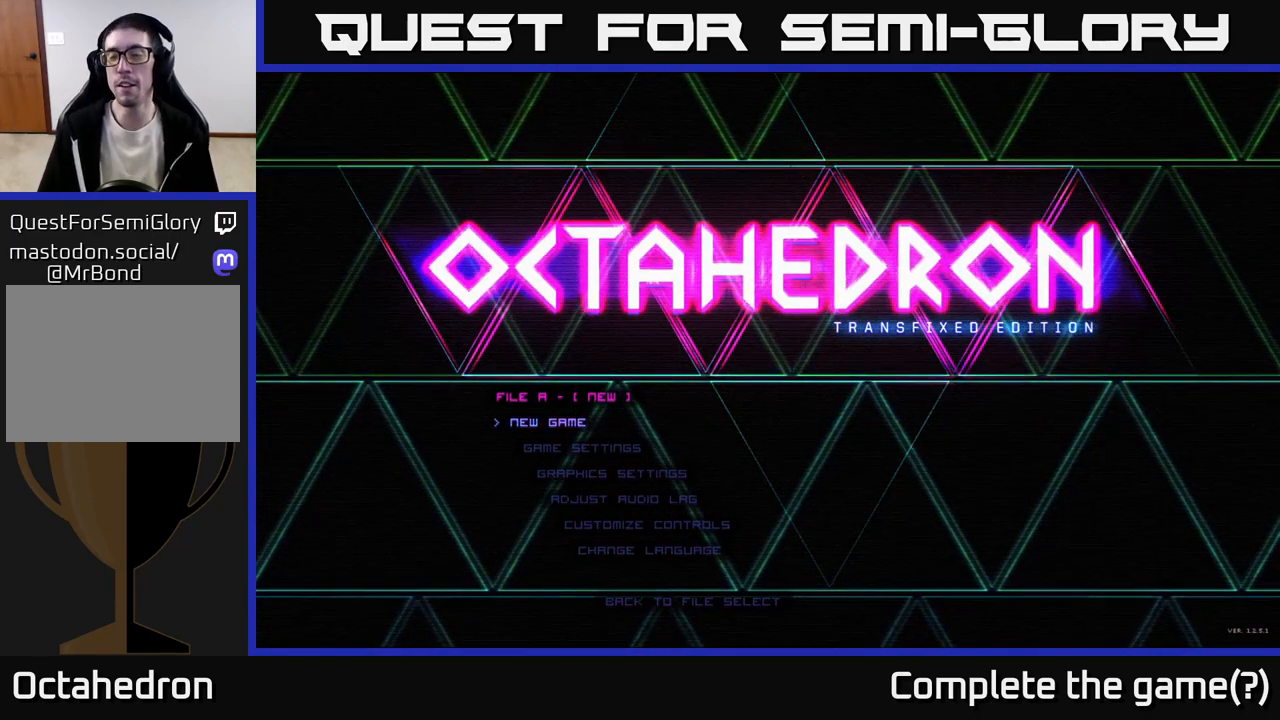
{"buttons": [], "right_stick": "center", "events": []}
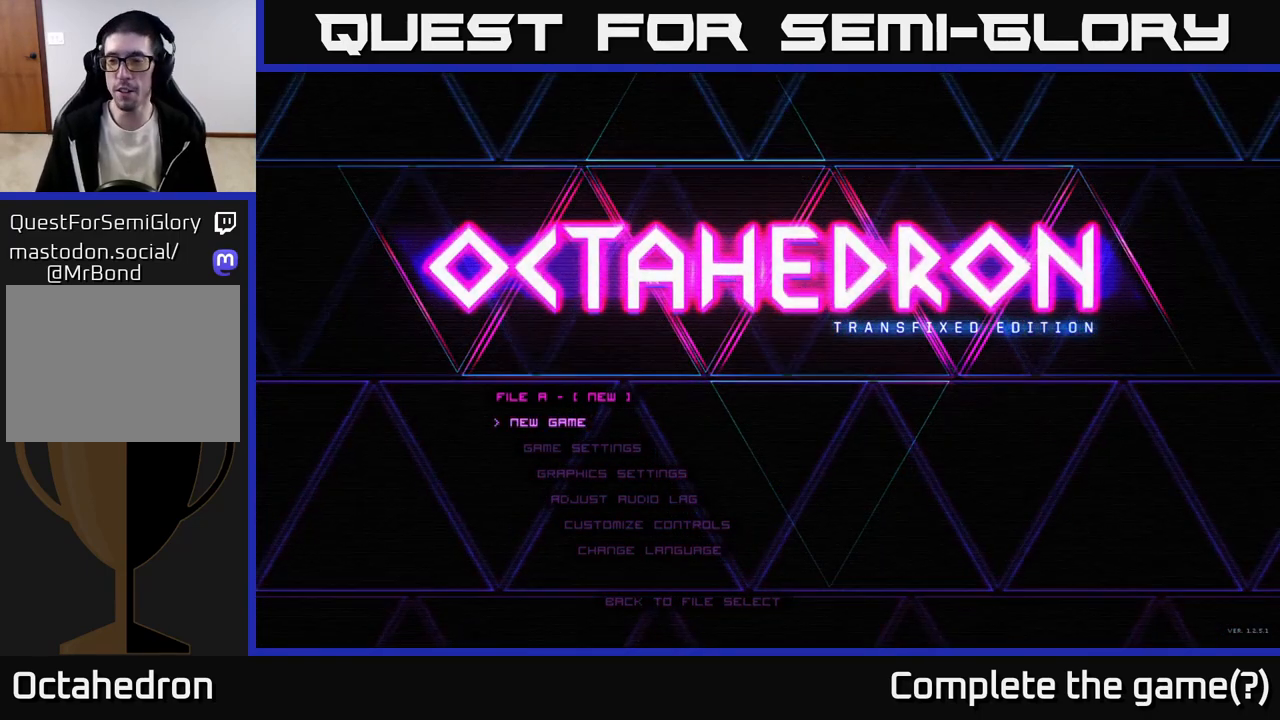
{"buttons": [], "right_stick": "center", "events": [[83, "DPAD_DOWN", "down"], [167, "DPAD_DOWN", "up"], [367, "DPAD_UP", "down"], [450, "DPAD_UP", "up"]]}